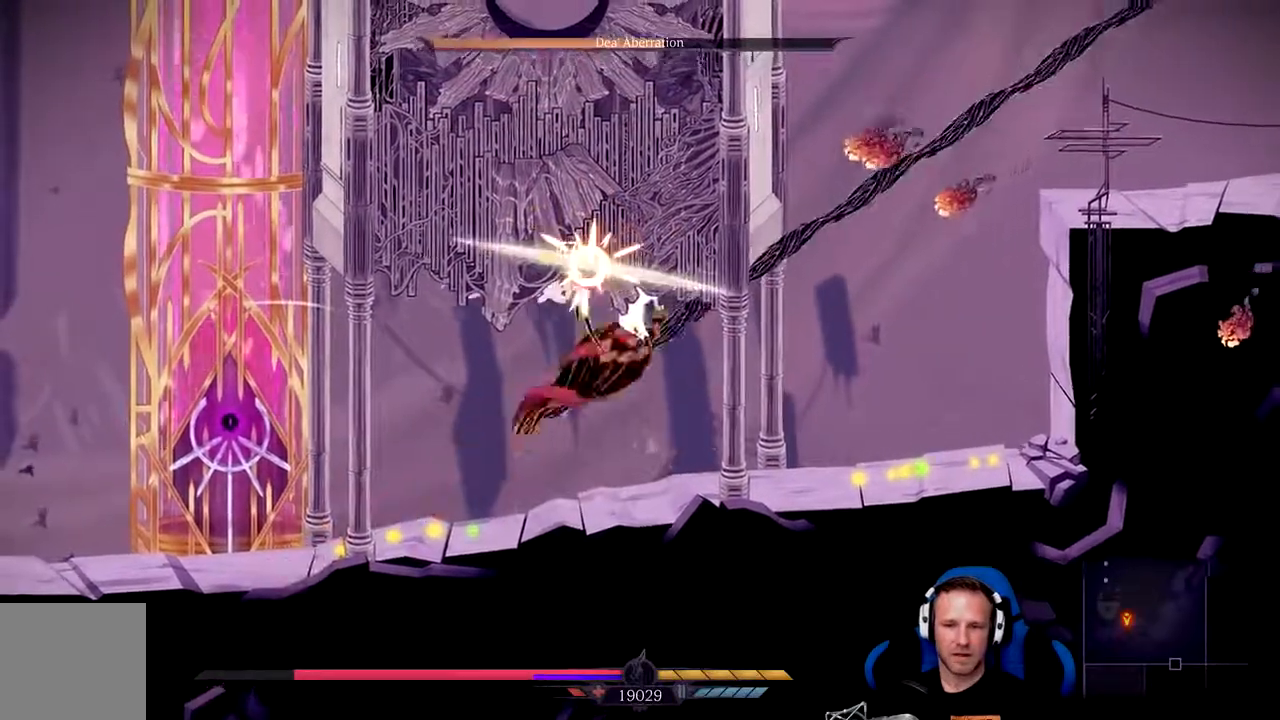
Gameplay with a controller (Xbox layout); each line is a JSON object with the inputs held at the frame after it. "events" lists button and stick changes between this image and that frame as [ms after this image, input, new state], when the widget could be followed in between.
{"buttons": ["X"], "left_stick": "center", "right_stick": "center", "events": [[17, "A", "down"], [117, "A", "up"], [150, "left_stick", "center"], [217, "X", "down"], [283, "X", "up"], [317, "X", "down"], [417, "X", "up"], [450, "X", "down"]]}
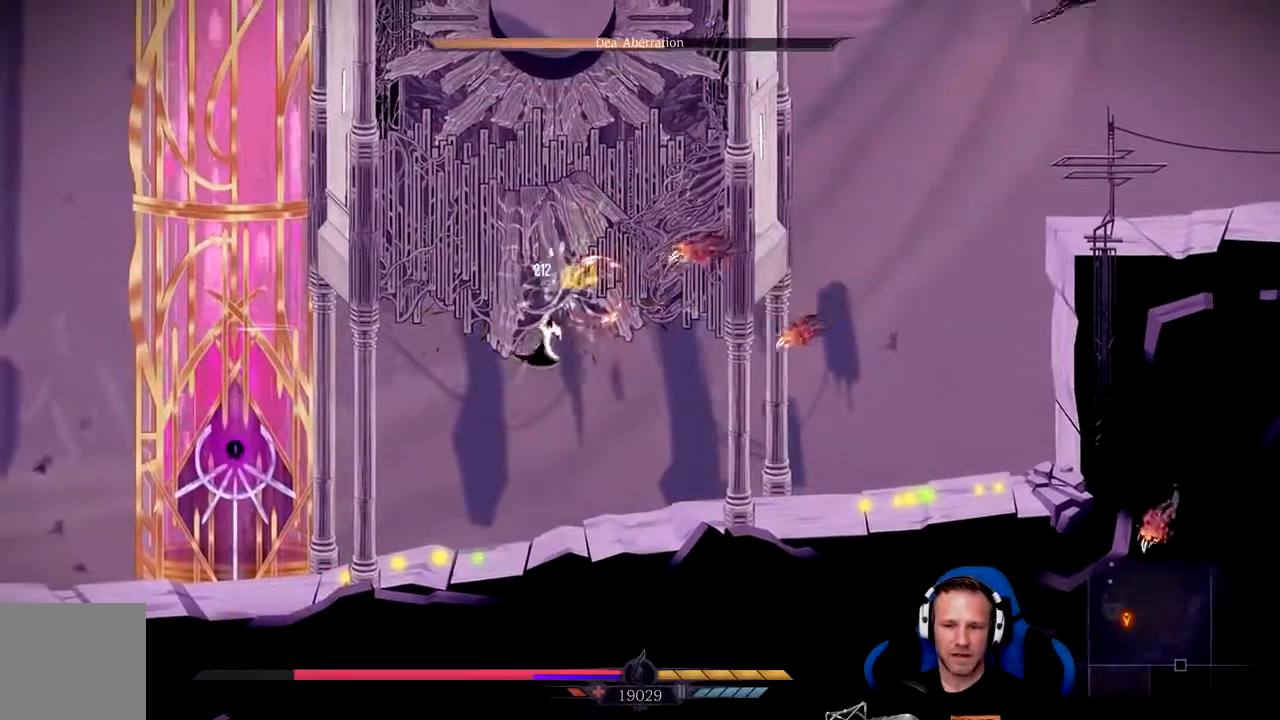
{"buttons": ["X"], "left_stick": "right", "right_stick": "center", "events": [[50, "X", "up"], [83, "X", "down"], [167, "X", "up"], [233, "X", "down"], [233, "left_stick", "right"], [333, "X", "up"], [400, "X", "down"]]}
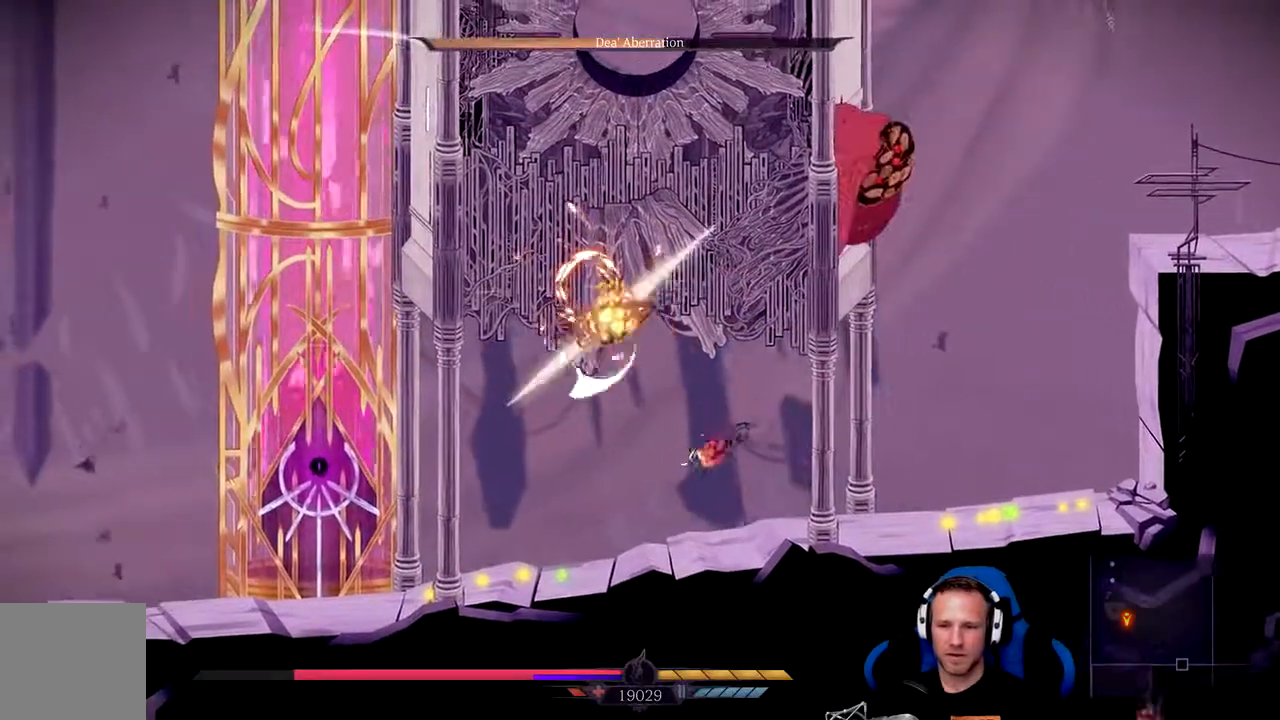
{"buttons": [], "left_stick": "right", "right_stick": "center", "events": [[133, "X", "up"], [200, "X", "down"], [300, "X", "up"], [367, "X", "down"], [467, "X", "up"]]}
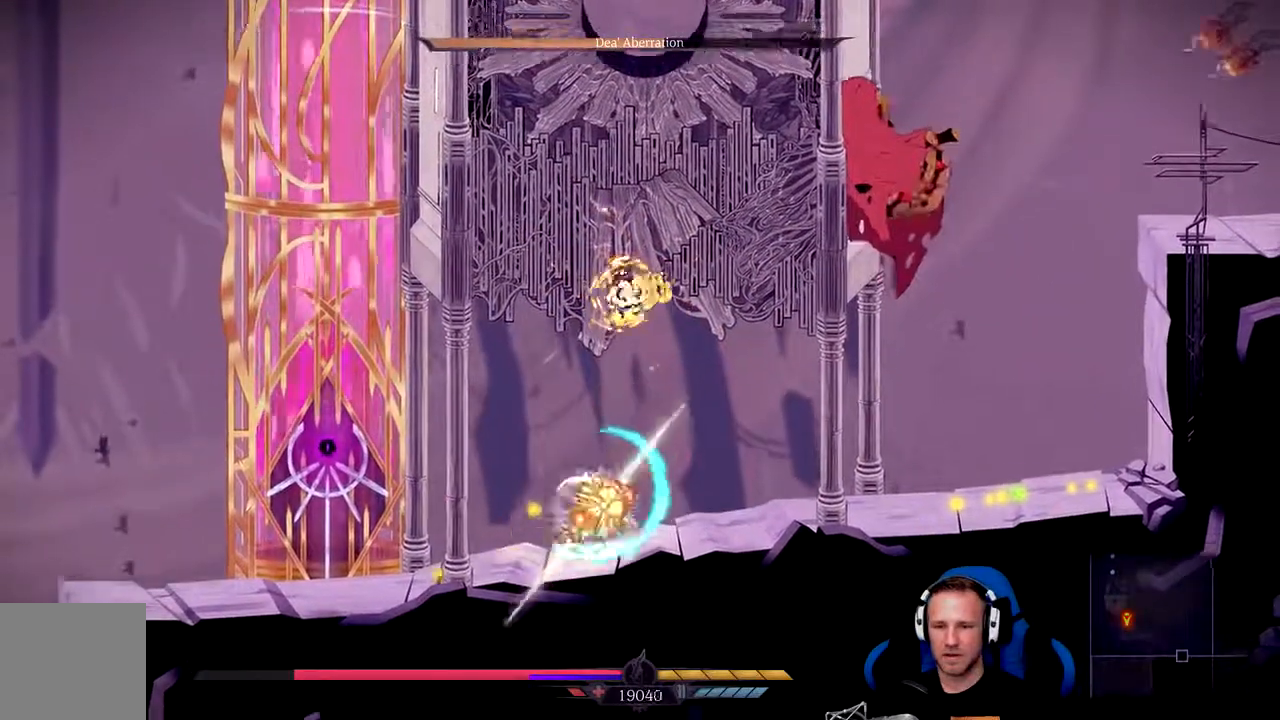
{"buttons": [], "left_stick": "right", "right_stick": "center", "events": []}
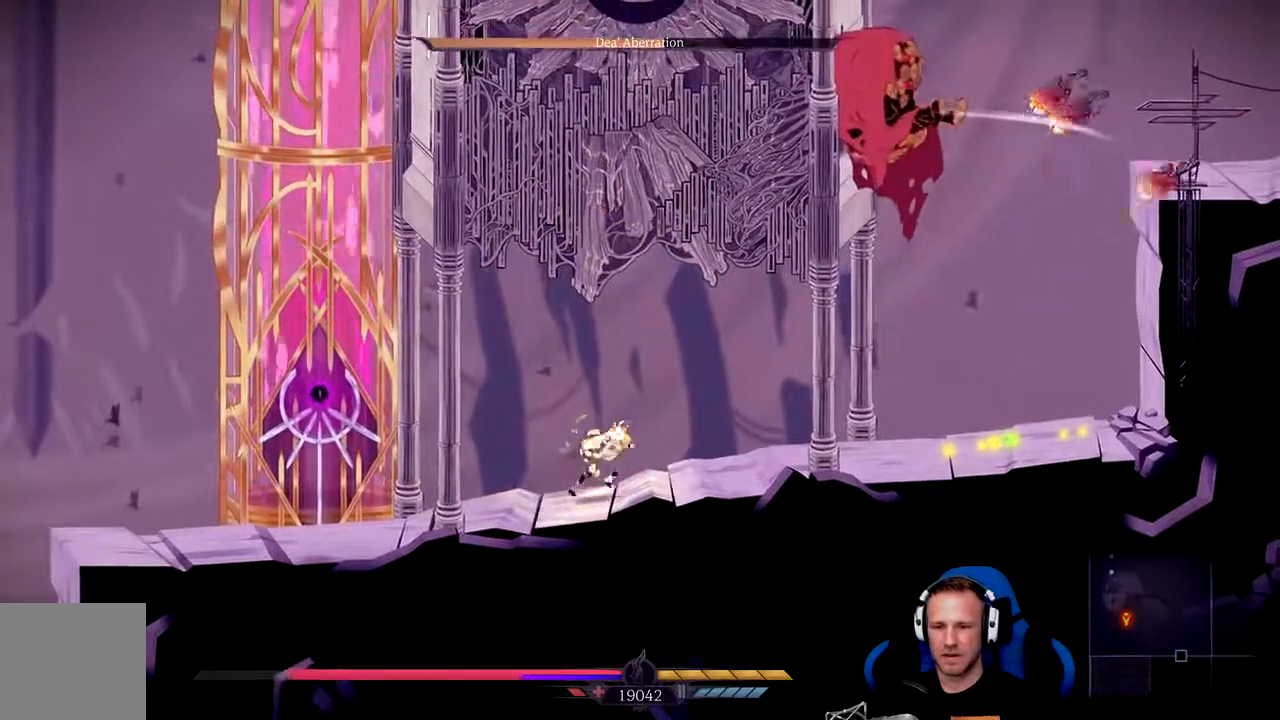
{"buttons": ["A"], "left_stick": "up-right", "right_stick": "center", "events": [[367, "A", "down"], [383, "left_stick", "up-right"]]}
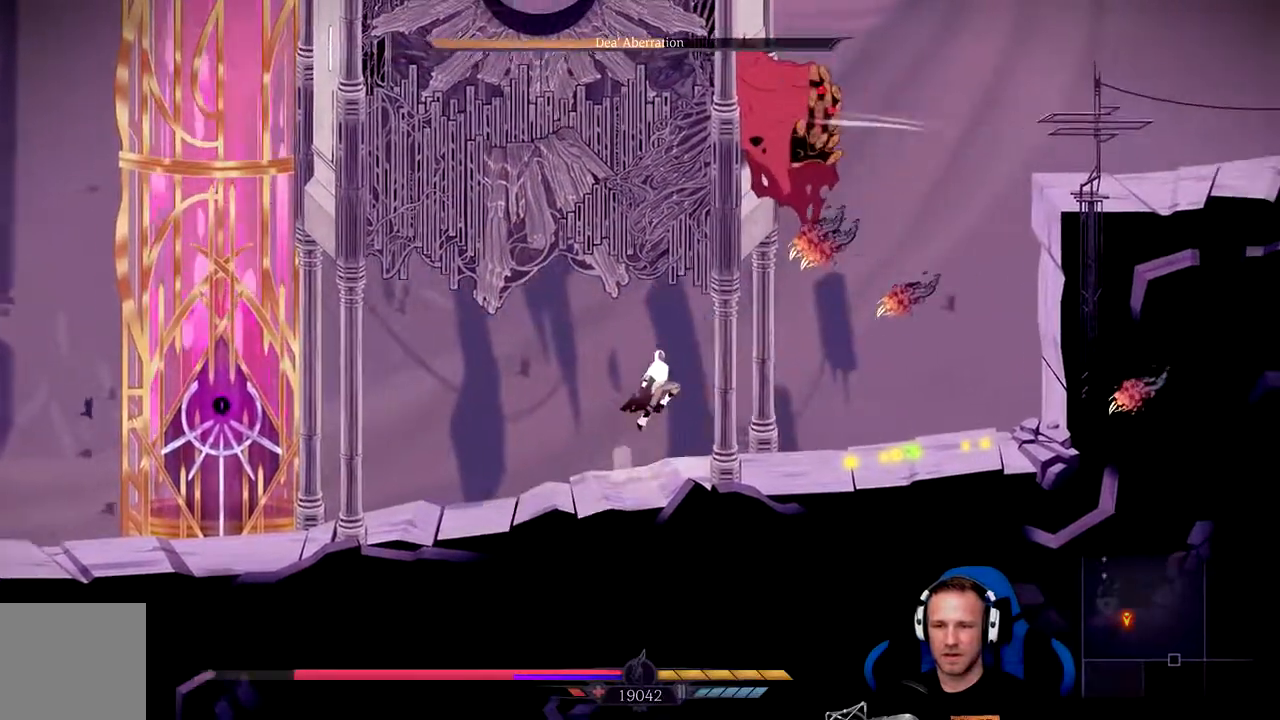
{"buttons": [], "left_stick": "up", "right_stick": "center", "events": [[83, "A", "up"], [217, "X", "down"], [283, "X", "up"], [317, "X", "down"], [383, "X", "up"], [400, "left_stick", "up"]]}
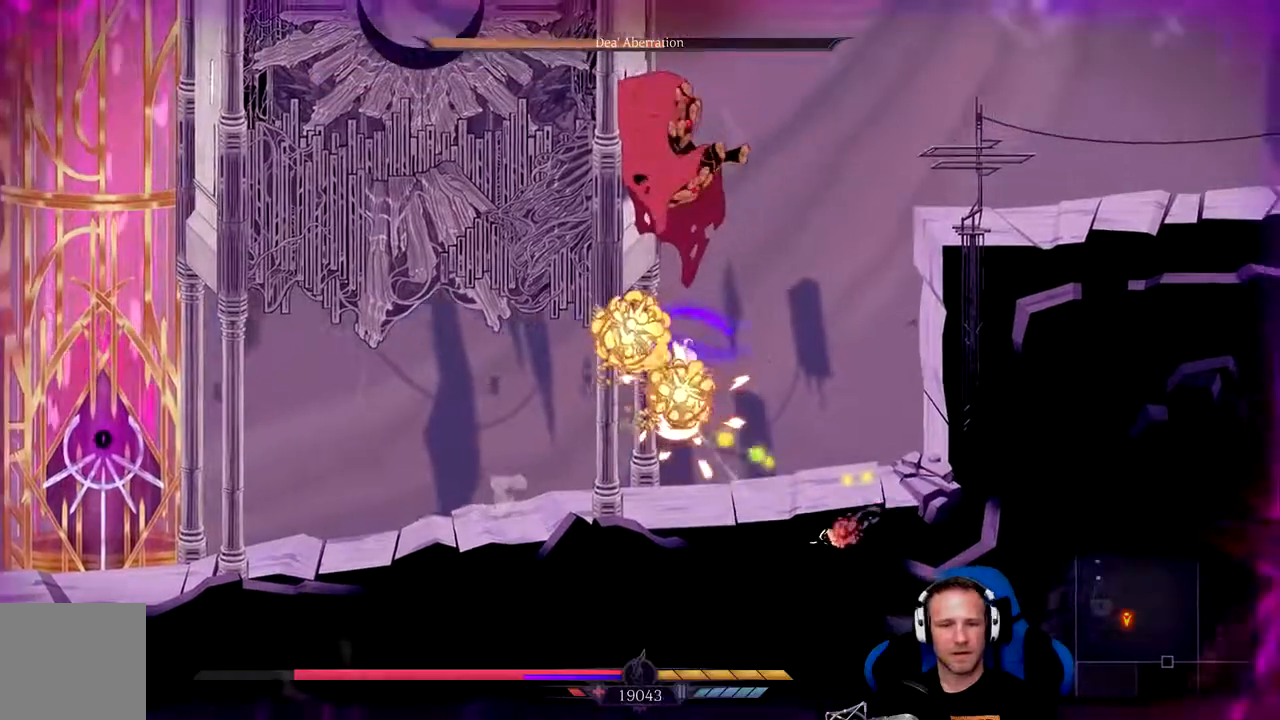
{"buttons": [], "left_stick": "up-left", "right_stick": "center", "events": [[17, "A", "down"], [183, "left_stick", "up-left"], [250, "A", "up"], [350, "X", "down"], [450, "X", "up"]]}
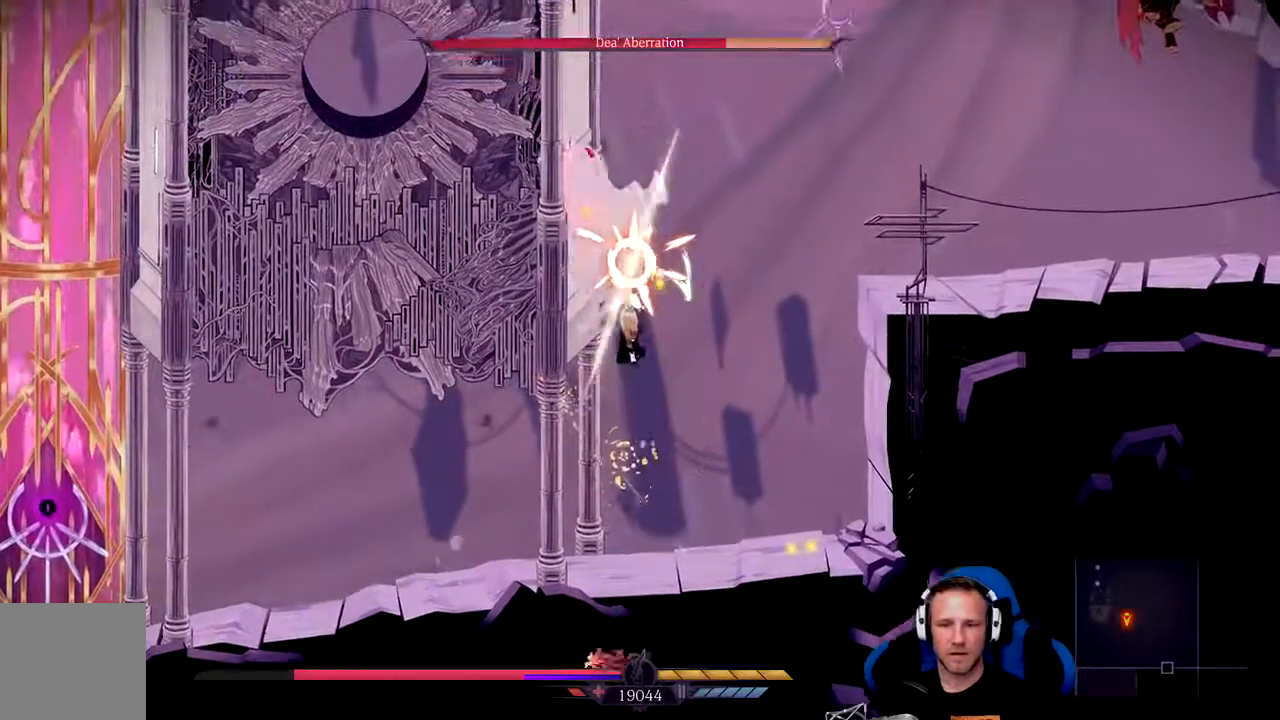
{"buttons": ["X"], "left_stick": "center", "right_stick": "center", "events": [[17, "X", "down"], [83, "X", "up"], [117, "X", "down"], [150, "left_stick", "center"], [217, "X", "up"], [283, "X", "down"], [300, "X", "up"], [383, "X", "down"], [433, "X", "up"], [500, "X", "down"]]}
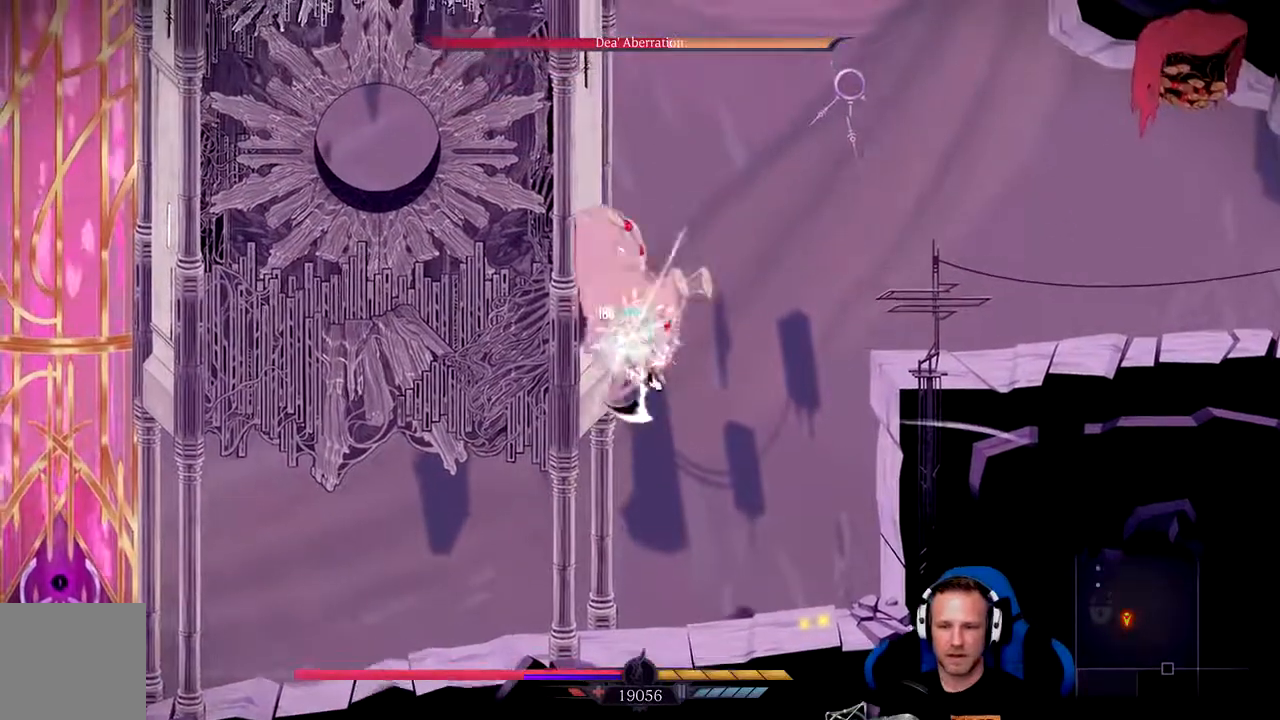
{"buttons": ["R1"], "left_stick": "center", "right_stick": "center", "events": [[33, "X", "up"], [100, "X", "down"], [167, "X", "up"], [233, "X", "down"], [267, "X", "up"], [333, "X", "down"], [367, "X", "up"], [433, "X", "down"], [500, "R1", "down"], [500, "X", "up"]]}
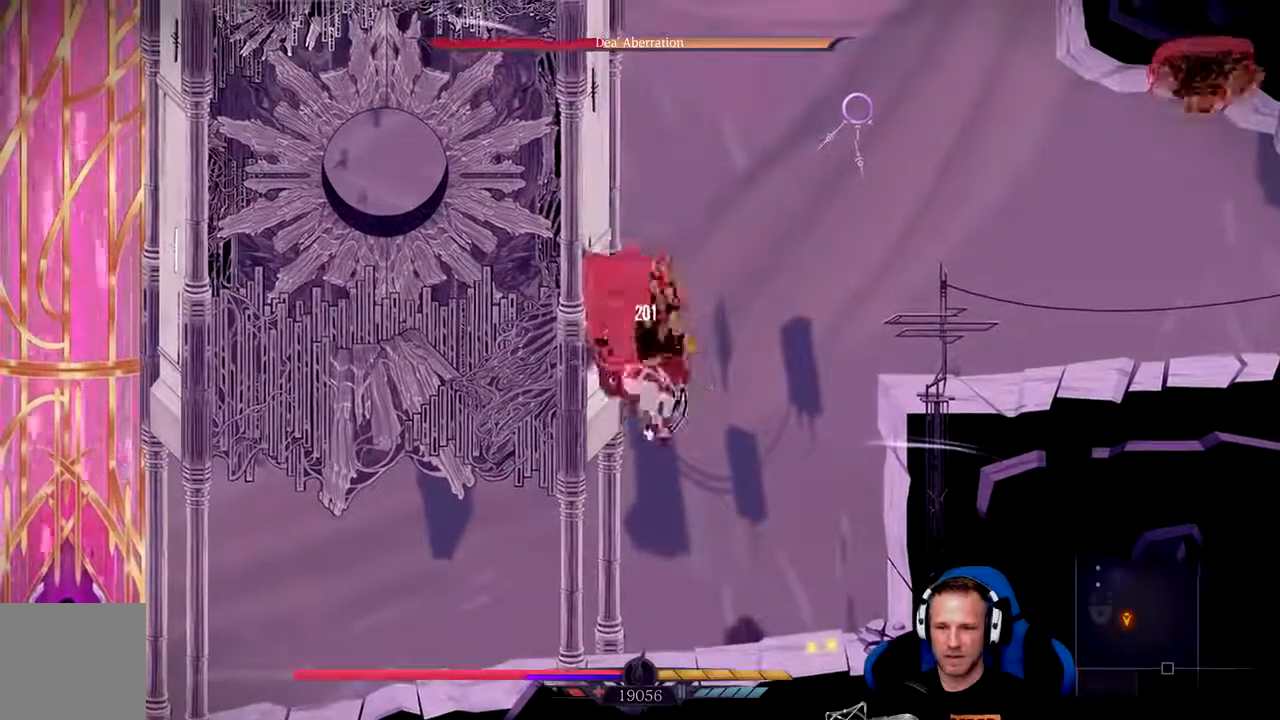
{"buttons": [], "left_stick": "center", "right_stick": "center", "events": [[67, "X", "down"], [133, "X", "up"], [150, "R1", "up"], [200, "X", "down"], [233, "X", "up"], [300, "X", "down"], [333, "X", "up"], [400, "X", "down"], [467, "X", "up"]]}